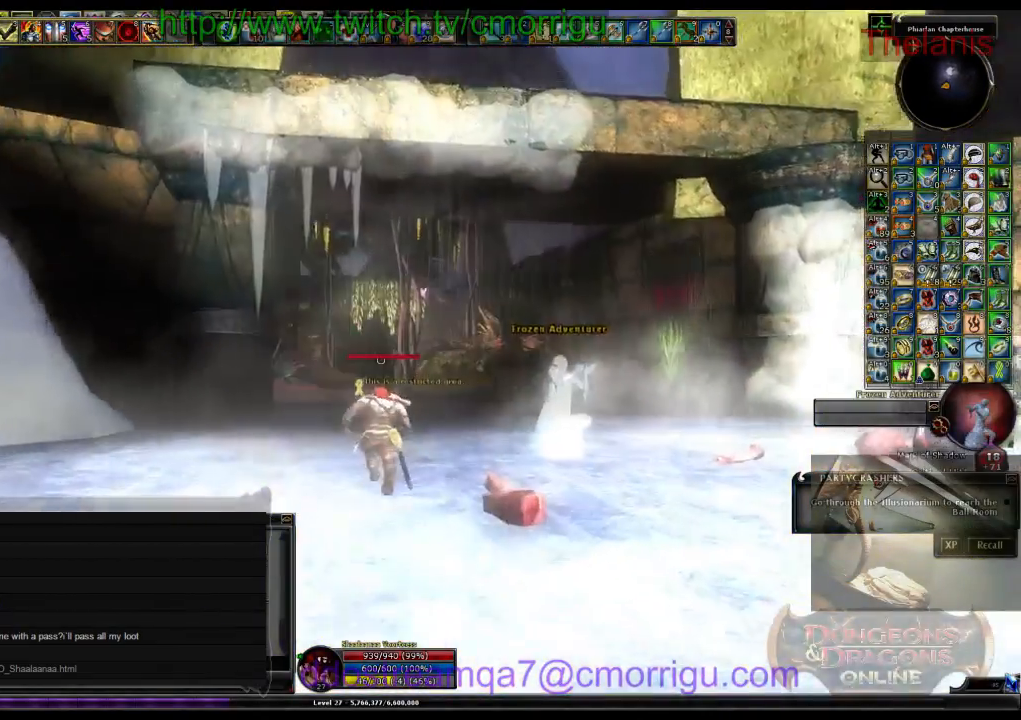
Gameplay with keyboard; each line is a JSON object with the keys held at the frame after it. "events" lists presses ("down") and releases ("up") of ".", "/", "0", "1", "2", "3", "4", "5", "6", "7", "8", "9", "a", "b", "backslash", "backspace", "c", "caps_lock", "comma", "ctrl_l", "ctrl_r", "d", "e", "equals", "escape", "f", "f1", "f10", "f11", "f12", "f2", "f3", "f4", "f5", "f6", "f7", "f8", "f9", "g", "h", "i", "j", "k", "l", "lbracket", "m", "minus", "n", "o", "p", "q", "quote", "r", "rbracket", "return", "s", "semicolon", "shift_l", "shift_r", "space", "t", "tab", "tilde", "u", "v", "w", "x", "y" and "z" between this image and that frame as [ms after this image, input, new state], when the widget could be followed in between. No other keys are recorded. Mouse input is not recorded.
{"keys": ["w"], "events": []}
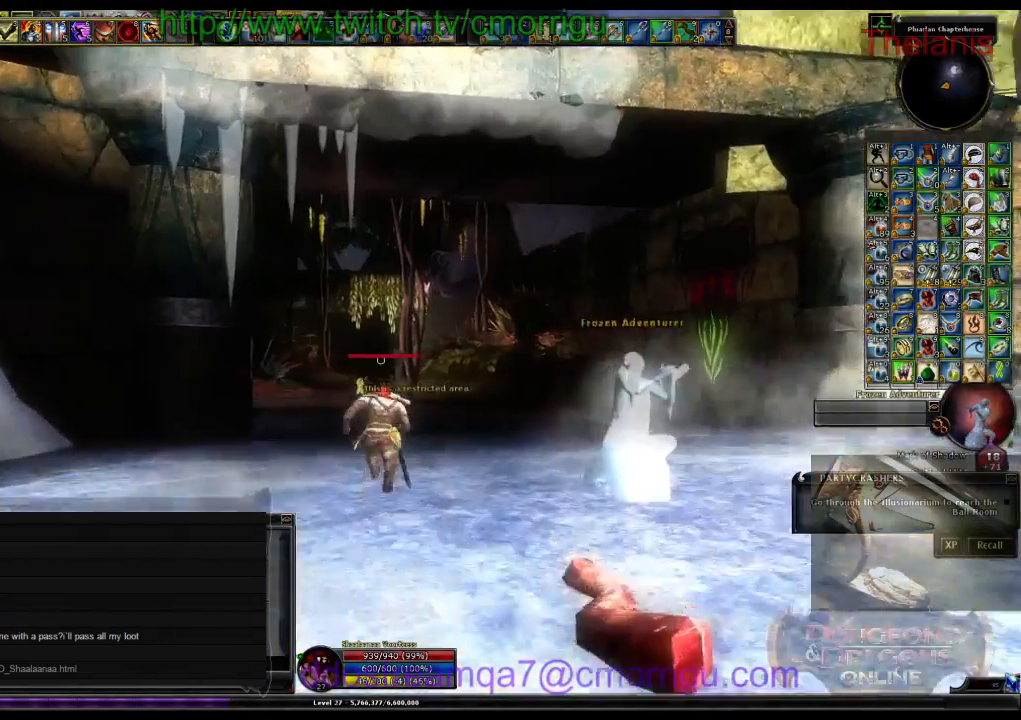
{"keys": ["w"], "events": []}
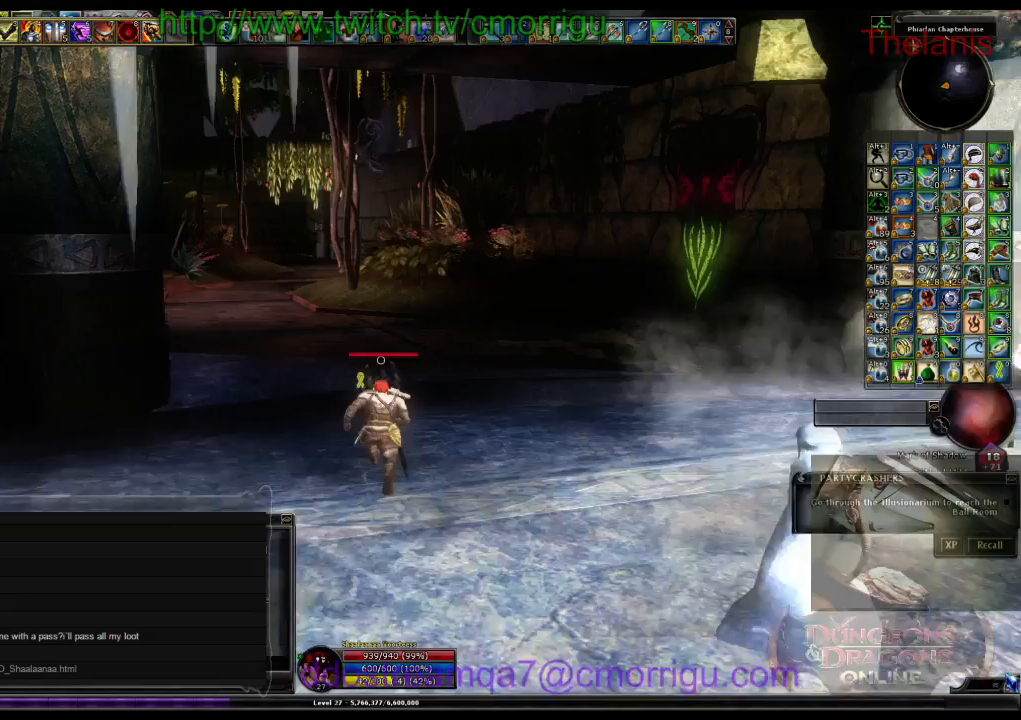
{"keys": ["w"], "events": []}
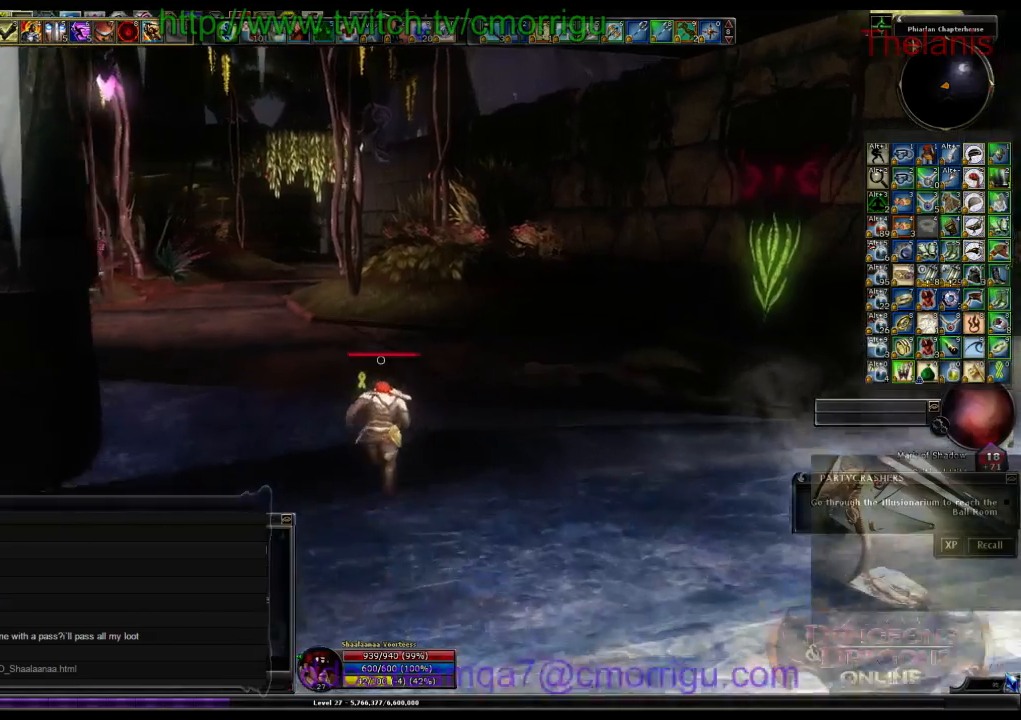
{"keys": ["w"], "events": []}
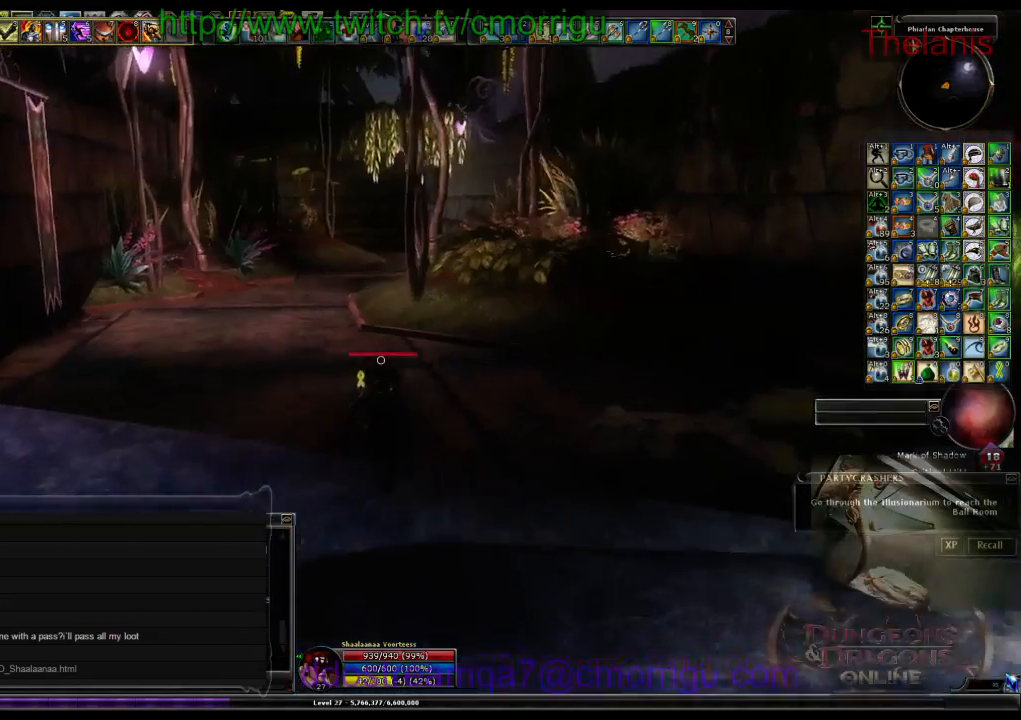
{"keys": ["w"], "events": []}
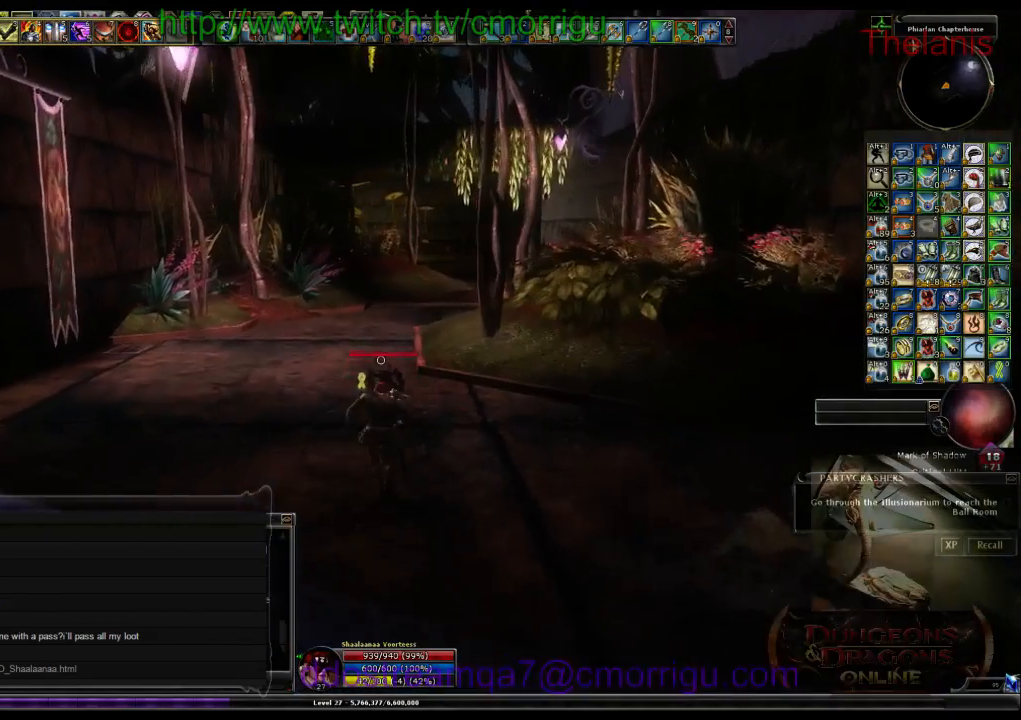
{"keys": ["w"], "events": []}
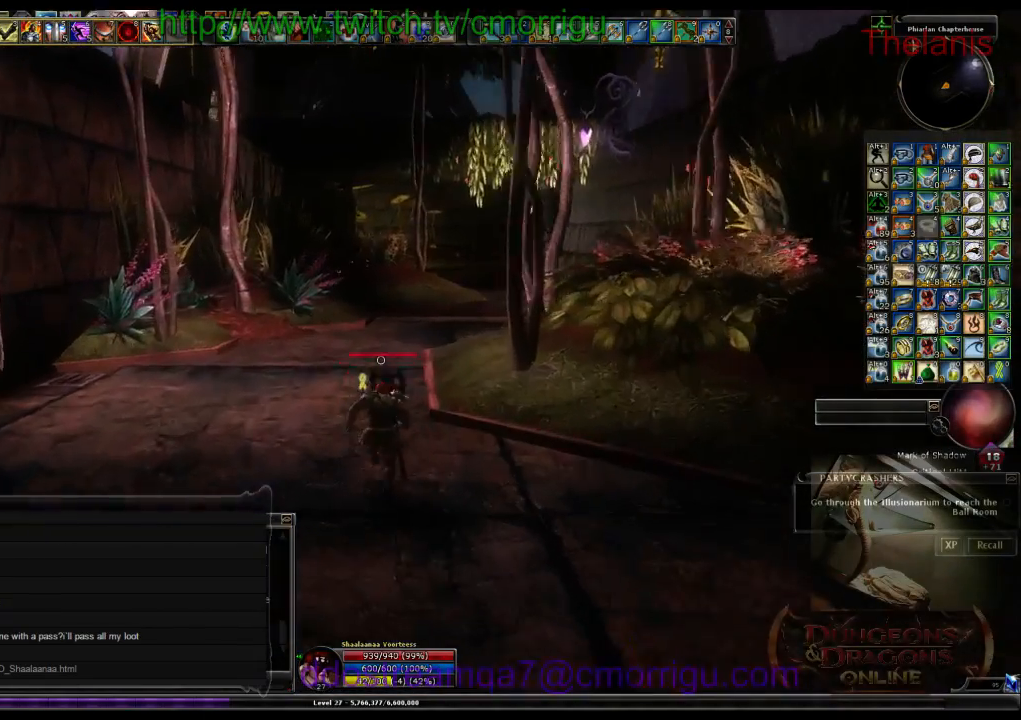
{"keys": ["w"], "events": []}
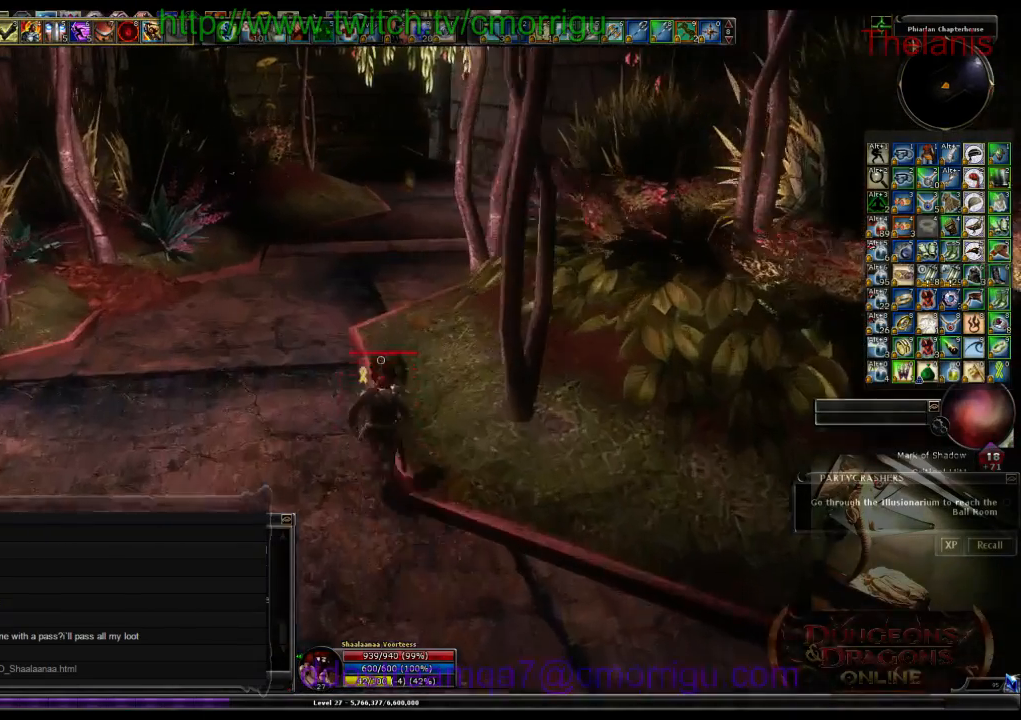
{"keys": ["w"], "events": []}
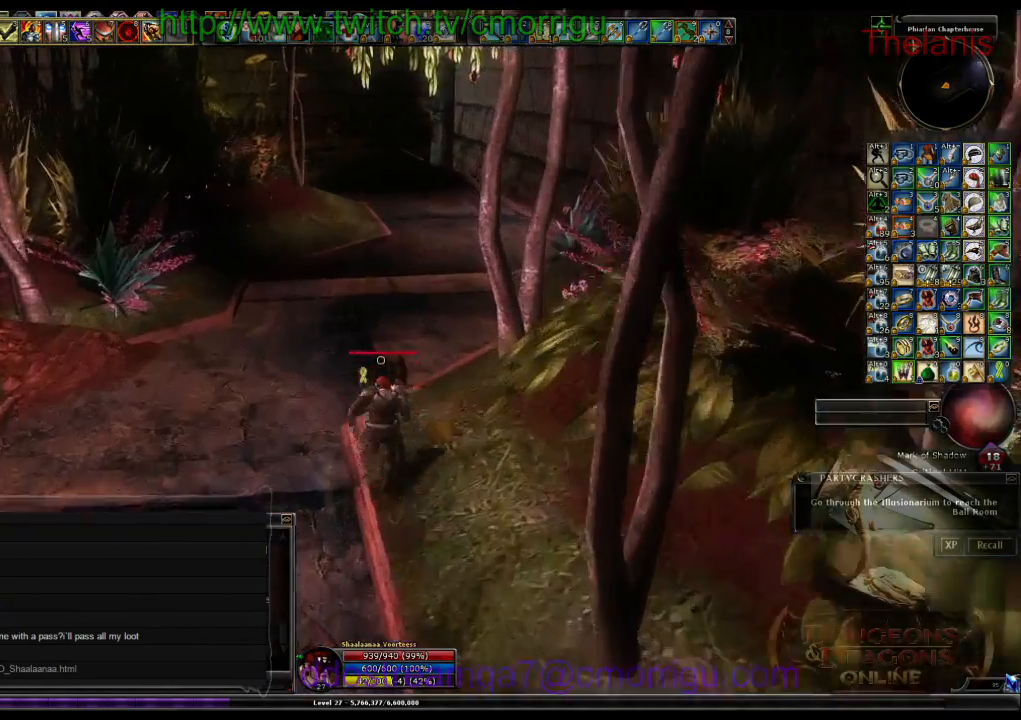
{"keys": ["w"], "events": []}
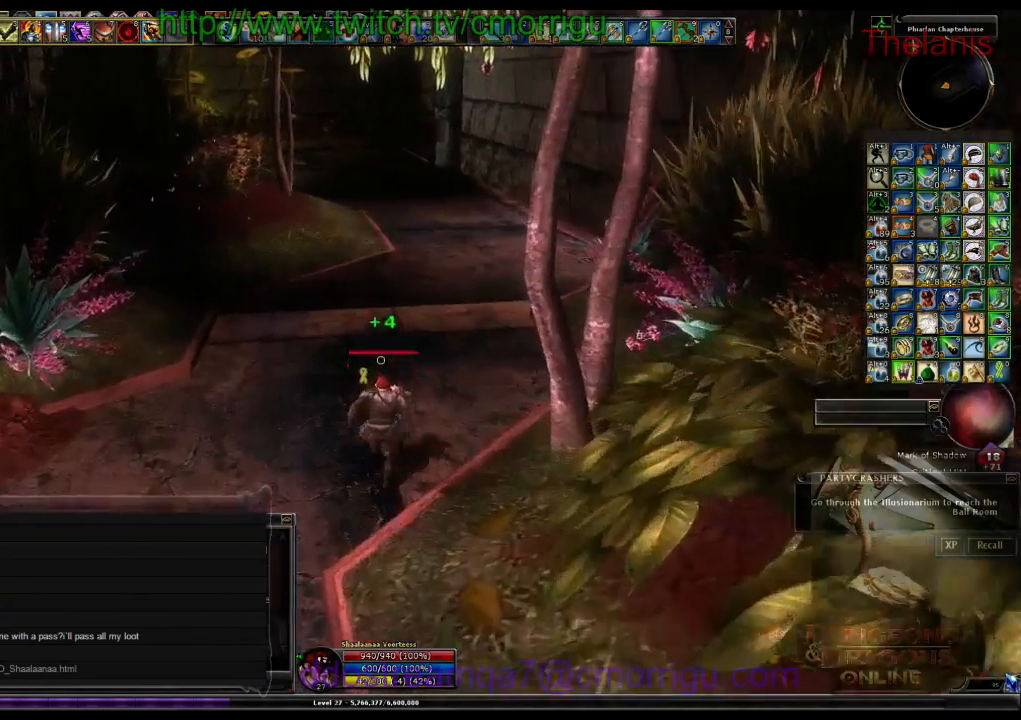
{"keys": ["w"], "events": []}
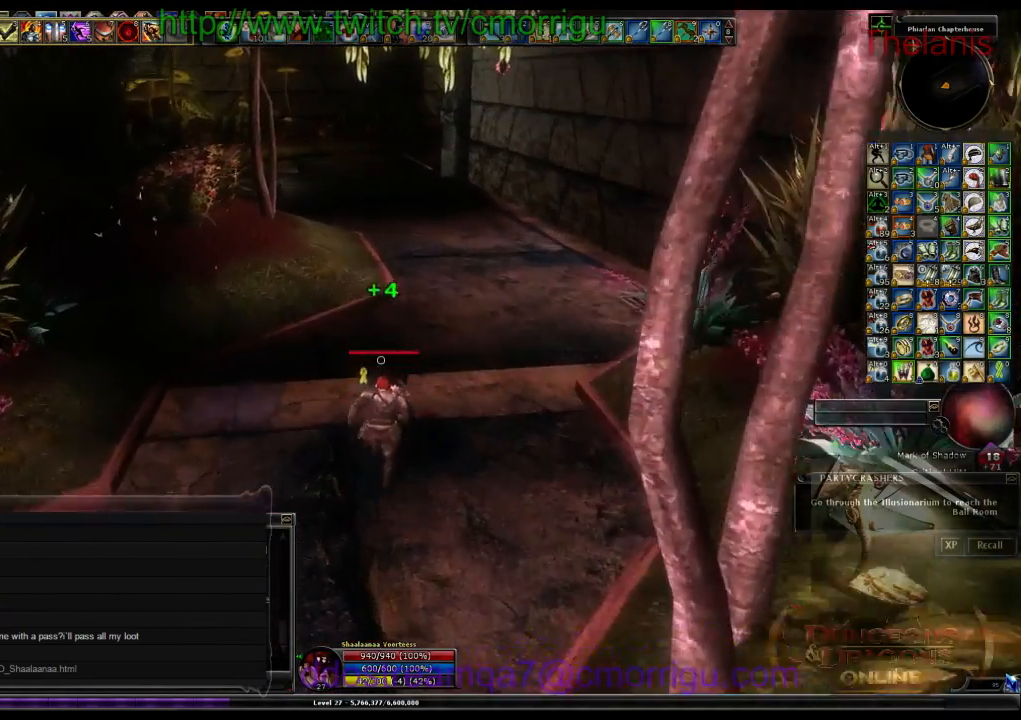
{"keys": ["w"], "events": []}
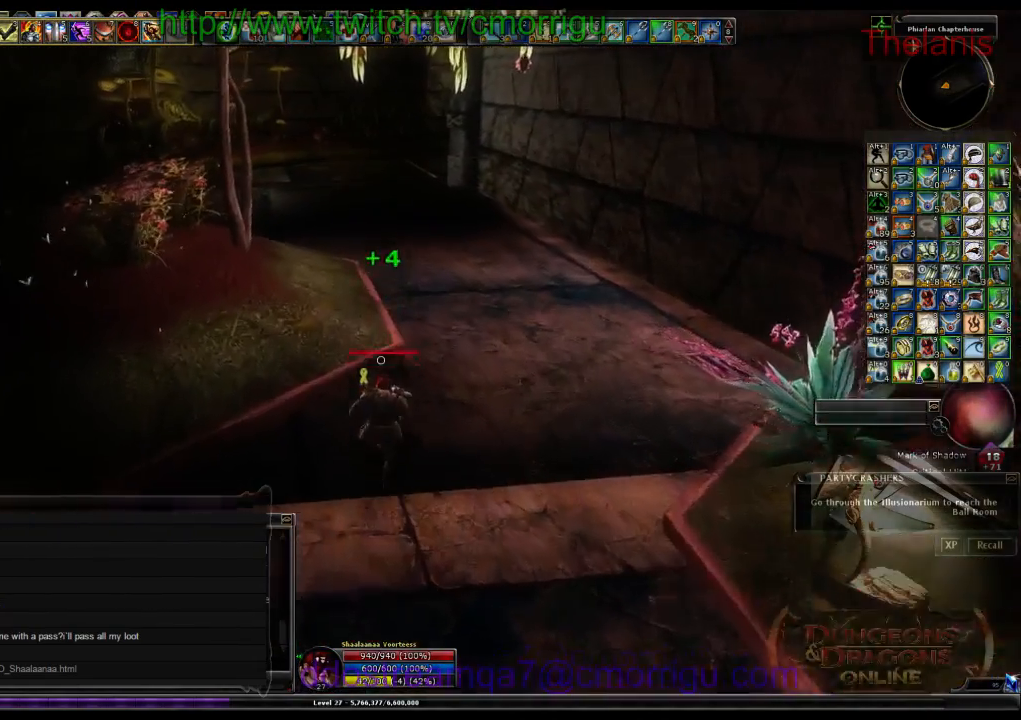
{"keys": ["w"], "events": []}
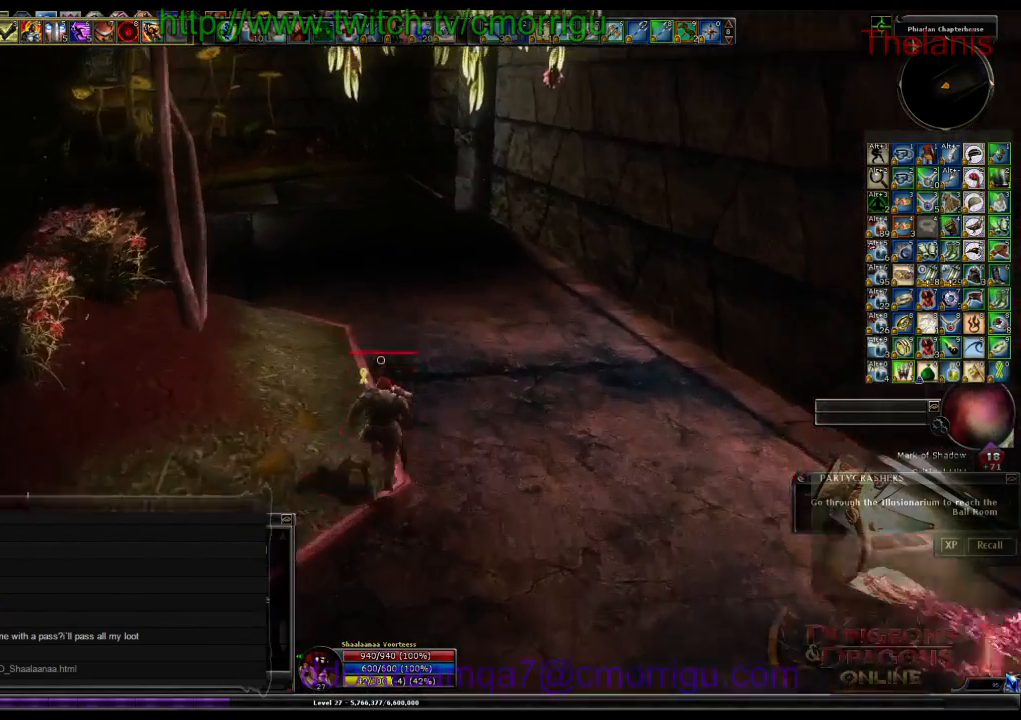
{"keys": ["w"], "events": []}
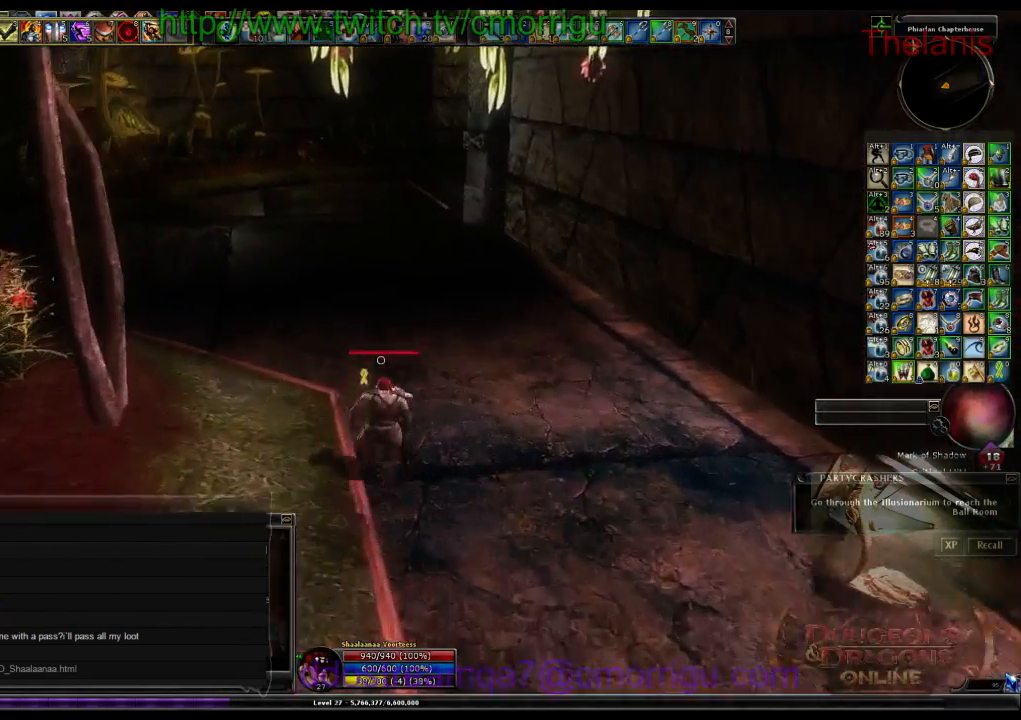
{"keys": ["w"], "events": []}
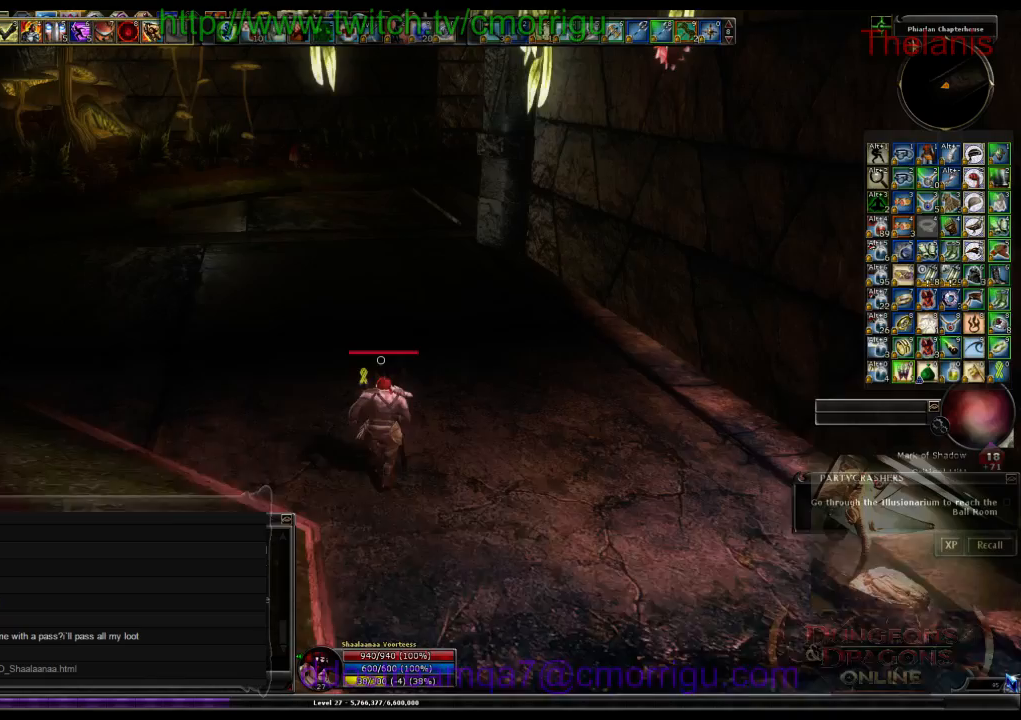
{"keys": [], "events": [[167, "w", "up"]]}
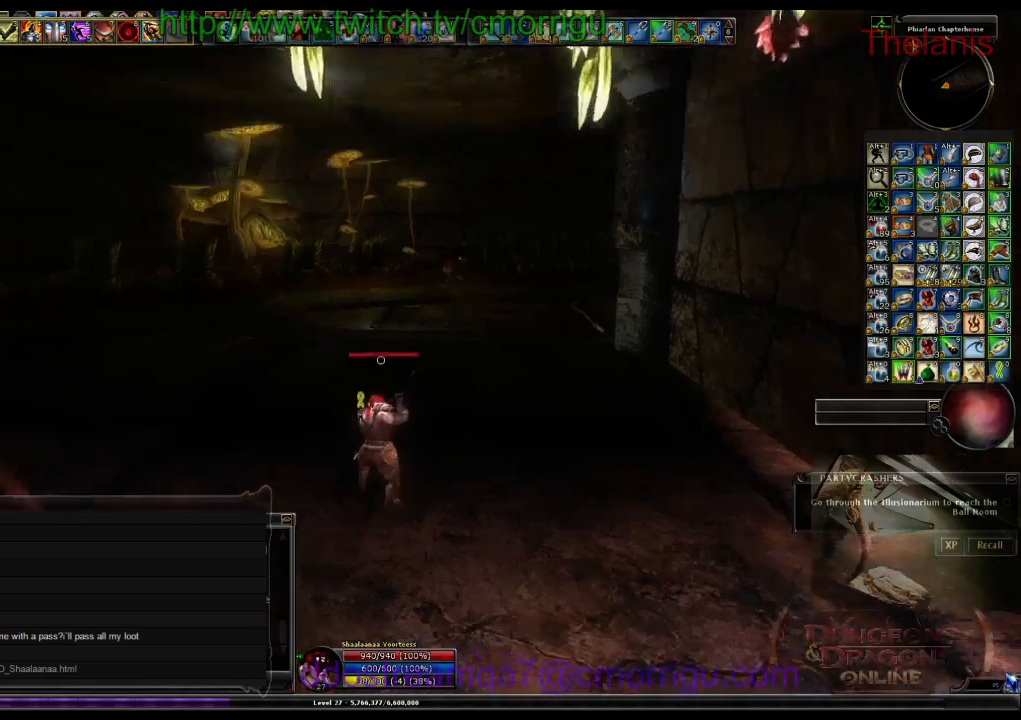
{"keys": [], "events": []}
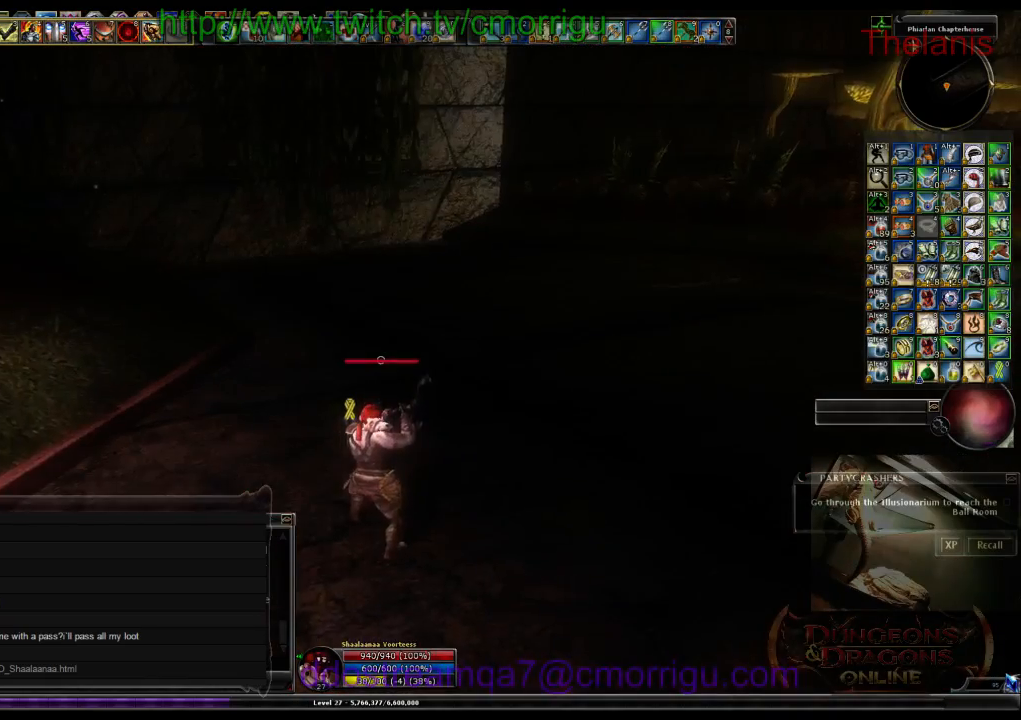
{"keys": ["w"], "events": [[133, "w", "down"]]}
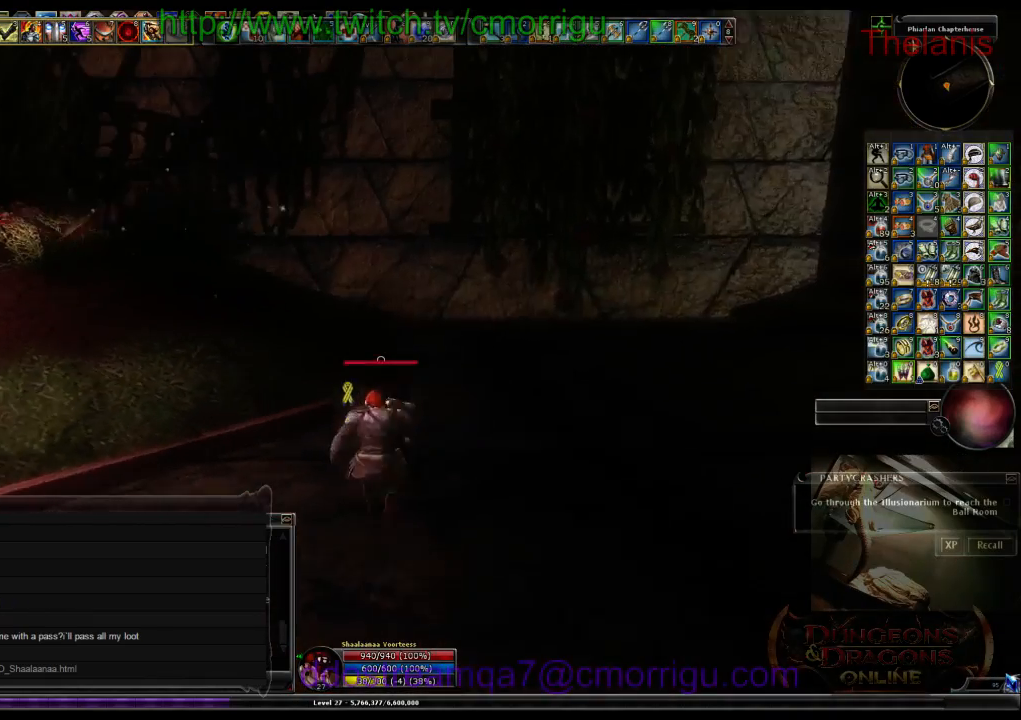
{"keys": ["w"], "events": []}
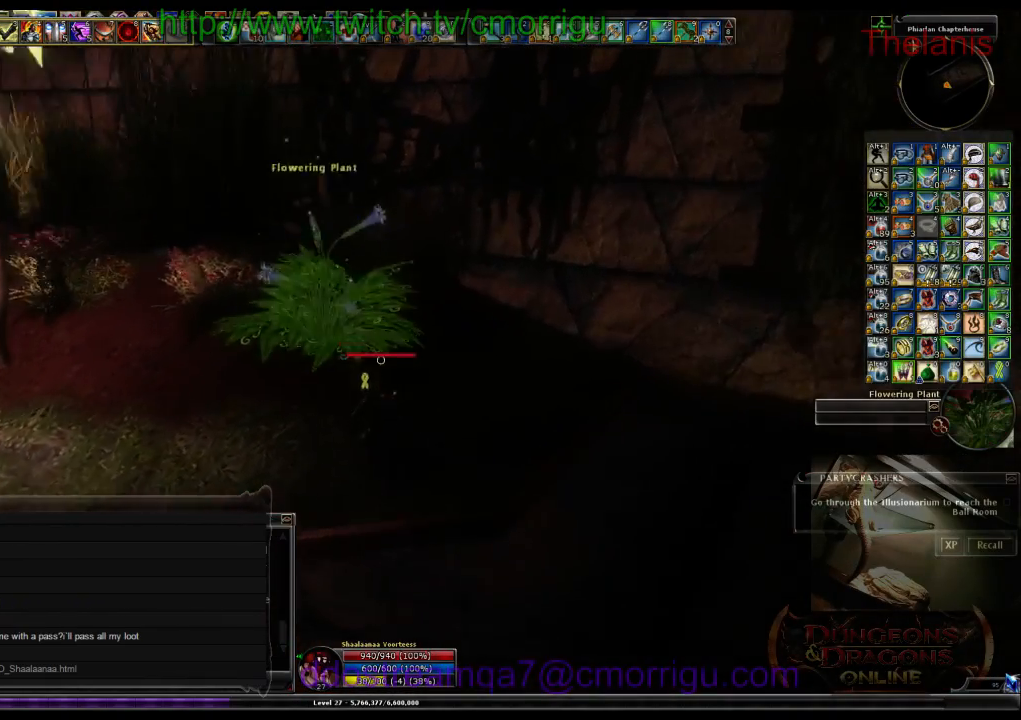
{"keys": [], "events": [[67, "w", "up"]]}
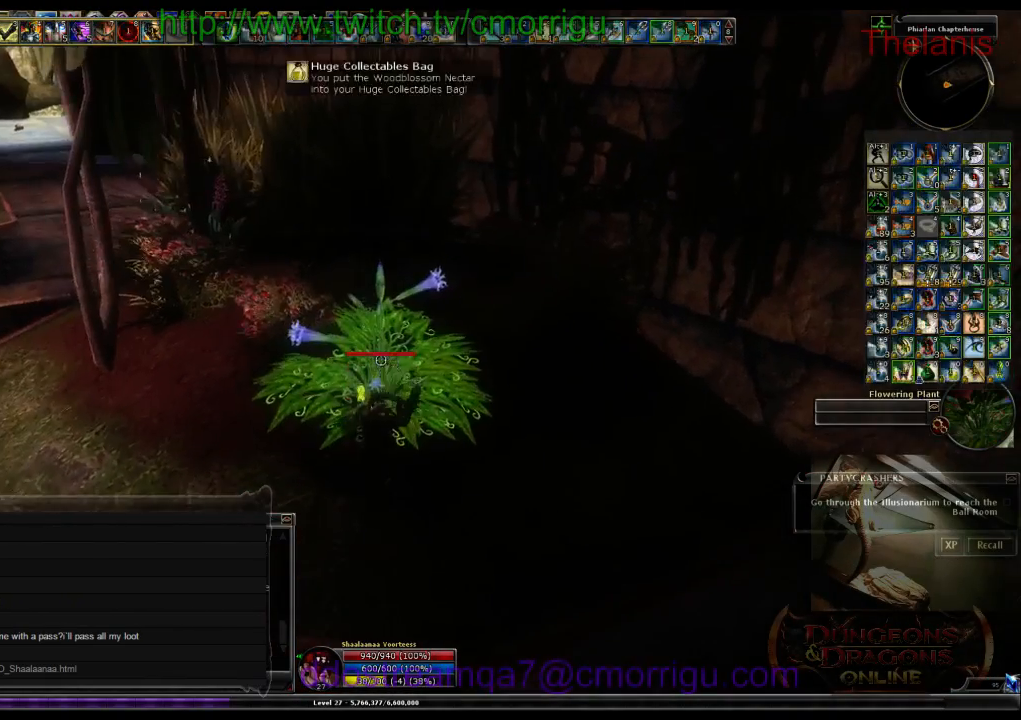
{"keys": ["w"], "events": [[200, "w", "down"]]}
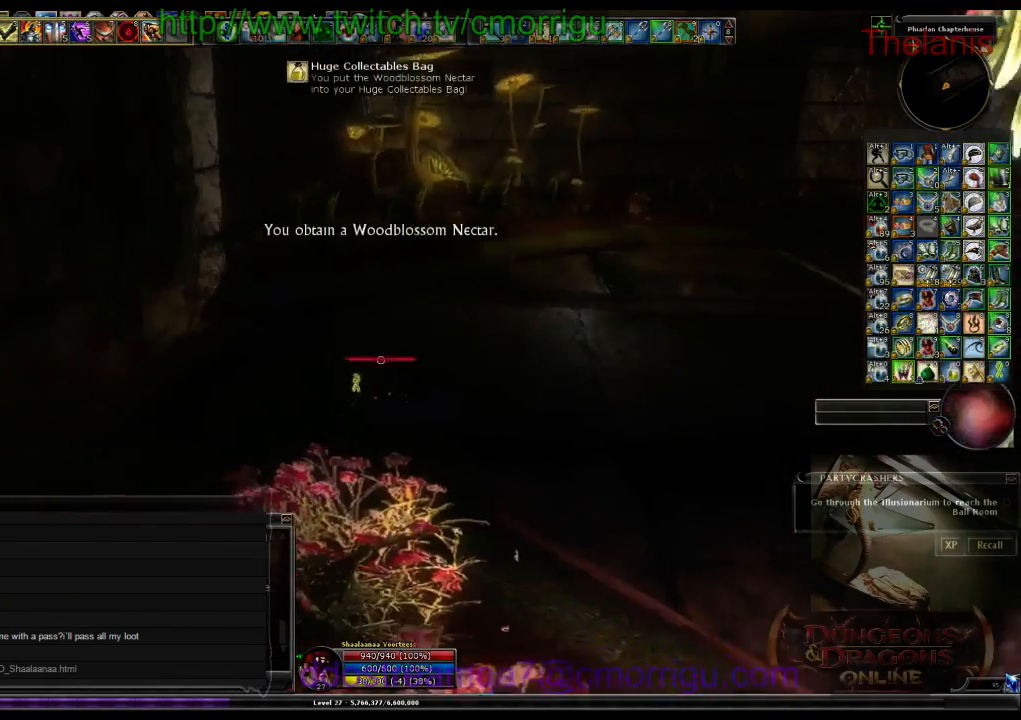
{"keys": ["w"], "events": []}
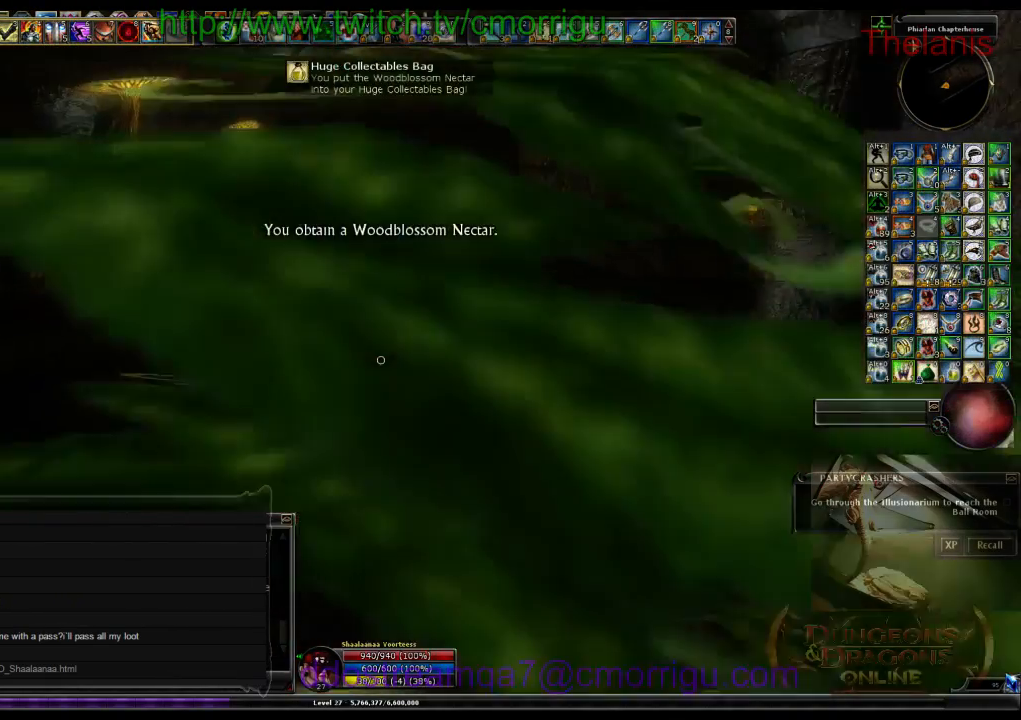
{"keys": ["w"], "events": []}
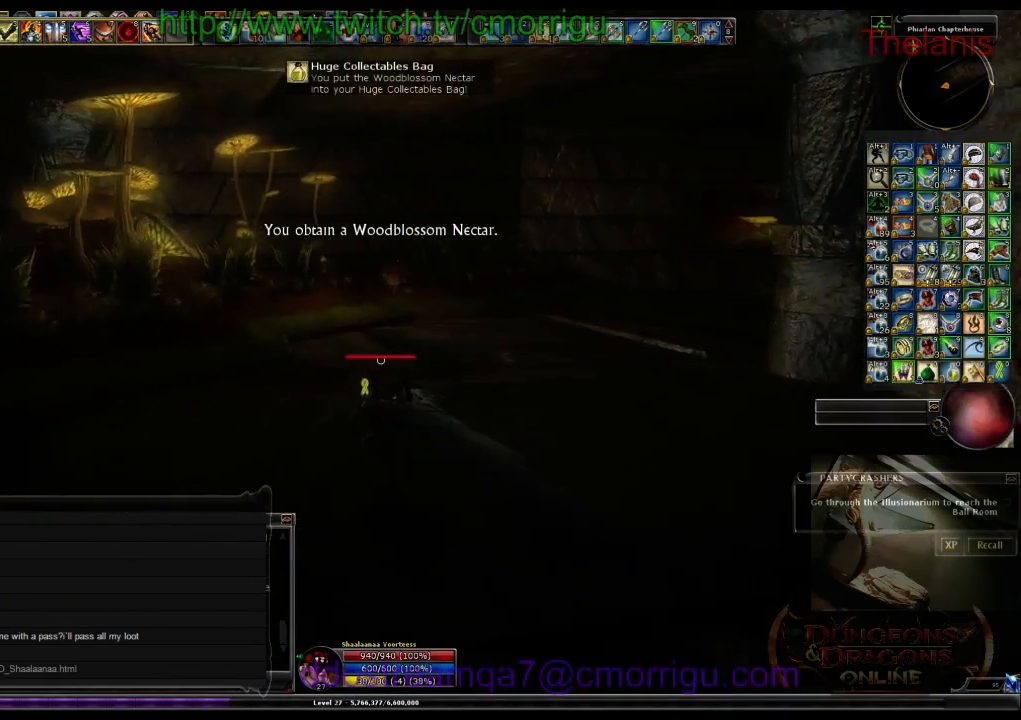
{"keys": ["w"], "events": []}
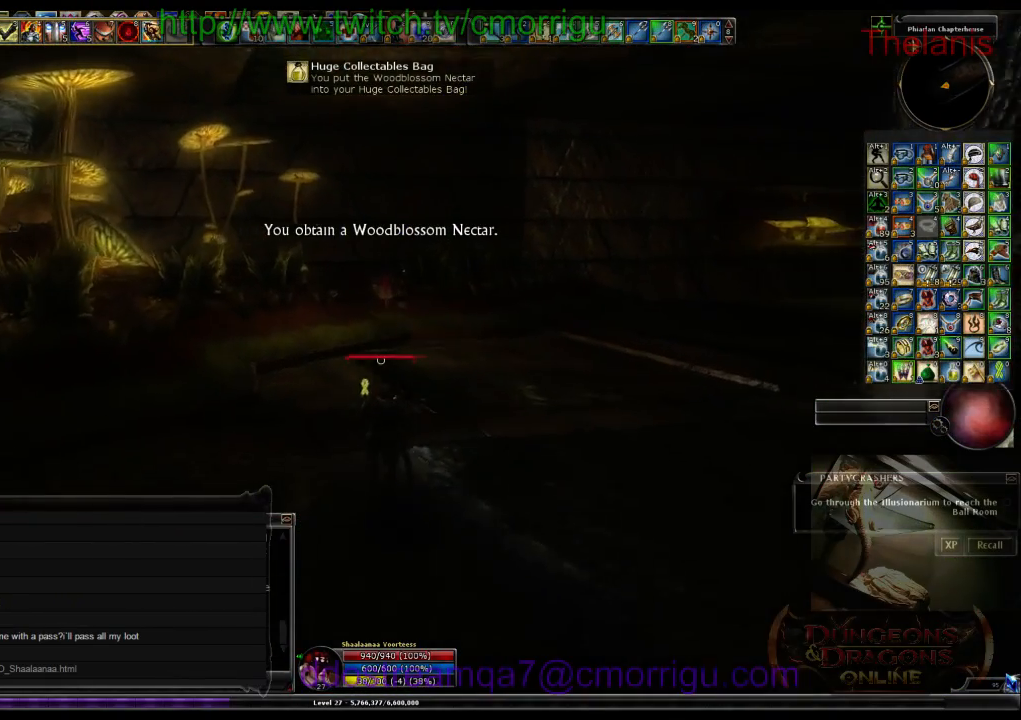
{"keys": ["w"], "events": []}